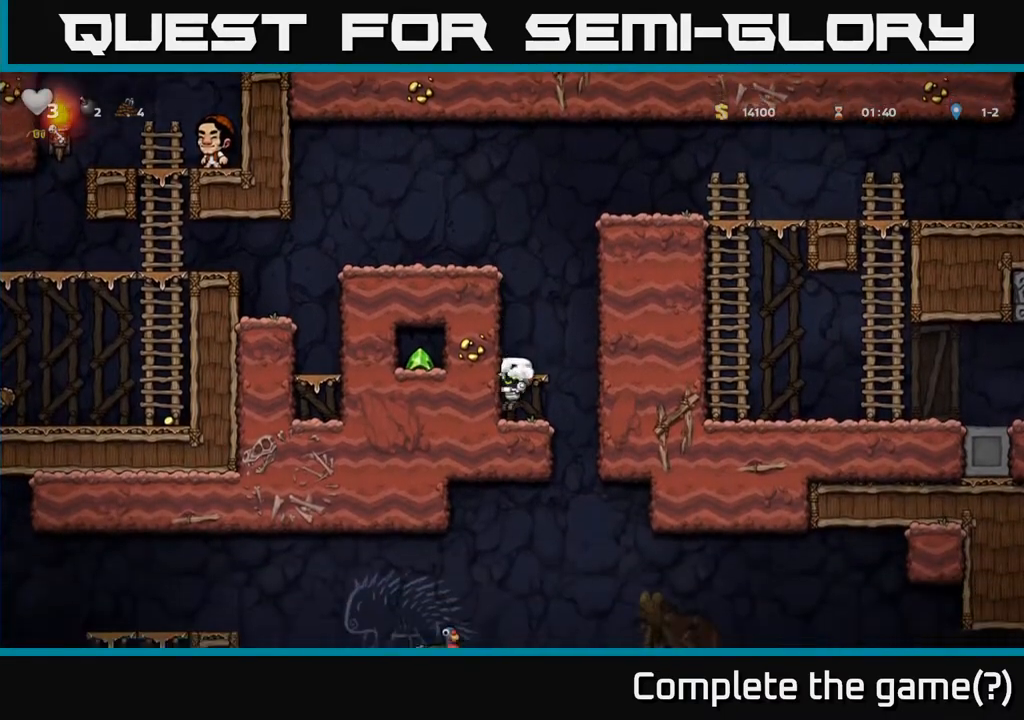
Gameplay with a controller (Xbox layout); each line is a JSON object with the inputs held at the frame after it. "events" lists button and stick changes between this image and that frame as [ms after this image, input, new state], when the widget could be followed in between.
{"buttons": ["DPAD_DOWN"], "left_stick": "center", "right_stick": "center", "events": [[67, "DPAD_DOWN", "up"], [67, "DPAD_RIGHT", "down"], [233, "DPAD_RIGHT", "up"], [267, "DPAD_LEFT", "down"], [417, "DPAD_DOWN", "down"], [433, "DPAD_LEFT", "up"]]}
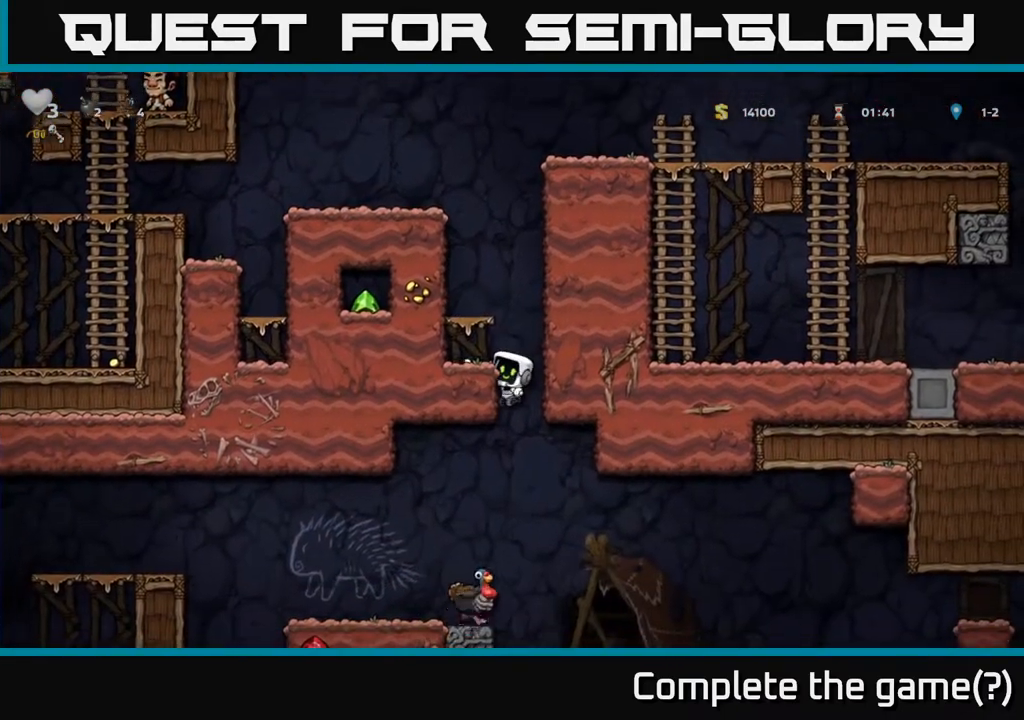
{"buttons": ["A", "DPAD_LEFT"], "left_stick": "center", "right_stick": "center", "events": [[67, "A", "down"], [217, "A", "up"], [250, "DPAD_DOWN", "up"], [283, "DPAD_LEFT", "down"], [417, "A", "down"]]}
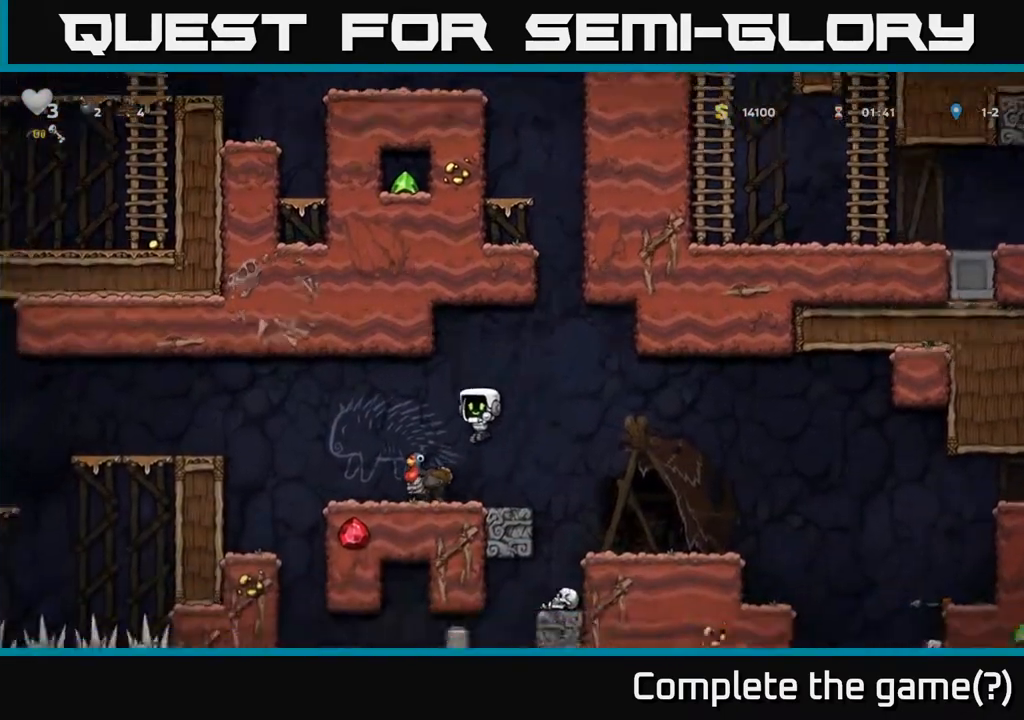
{"buttons": ["DPAD_RIGHT"], "left_stick": "center", "right_stick": "center", "events": [[50, "A", "up"], [117, "DPAD_LEFT", "up"], [350, "A", "down"], [450, "DPAD_RIGHT", "down"], [467, "A", "up"]]}
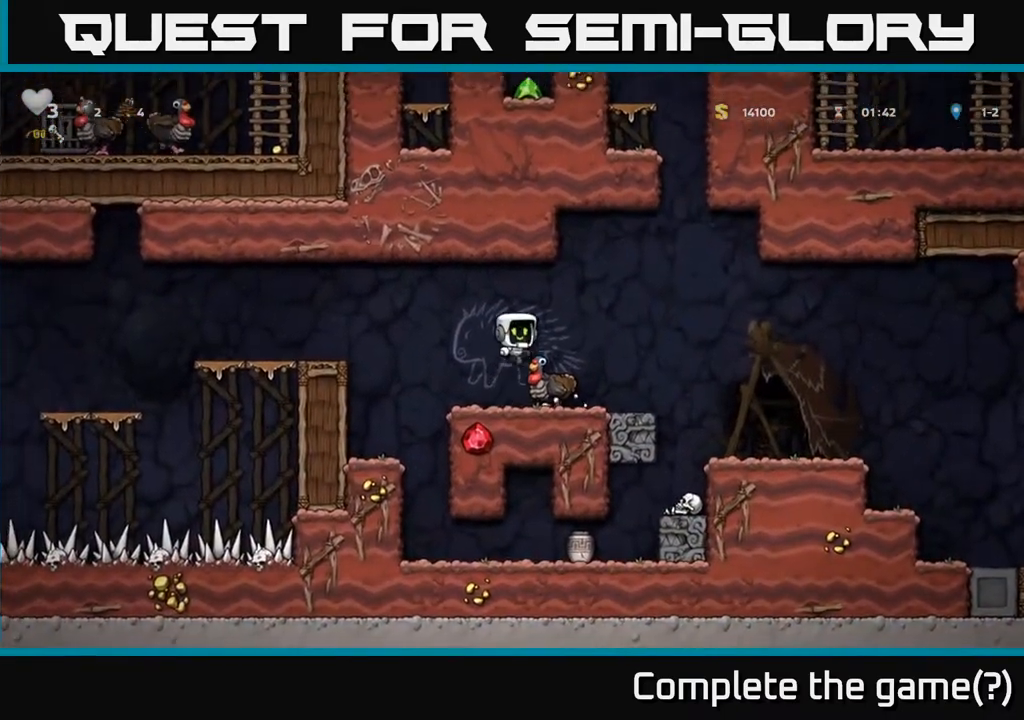
{"buttons": [], "left_stick": "center", "right_stick": "center", "events": [[17, "DPAD_RIGHT", "up"]]}
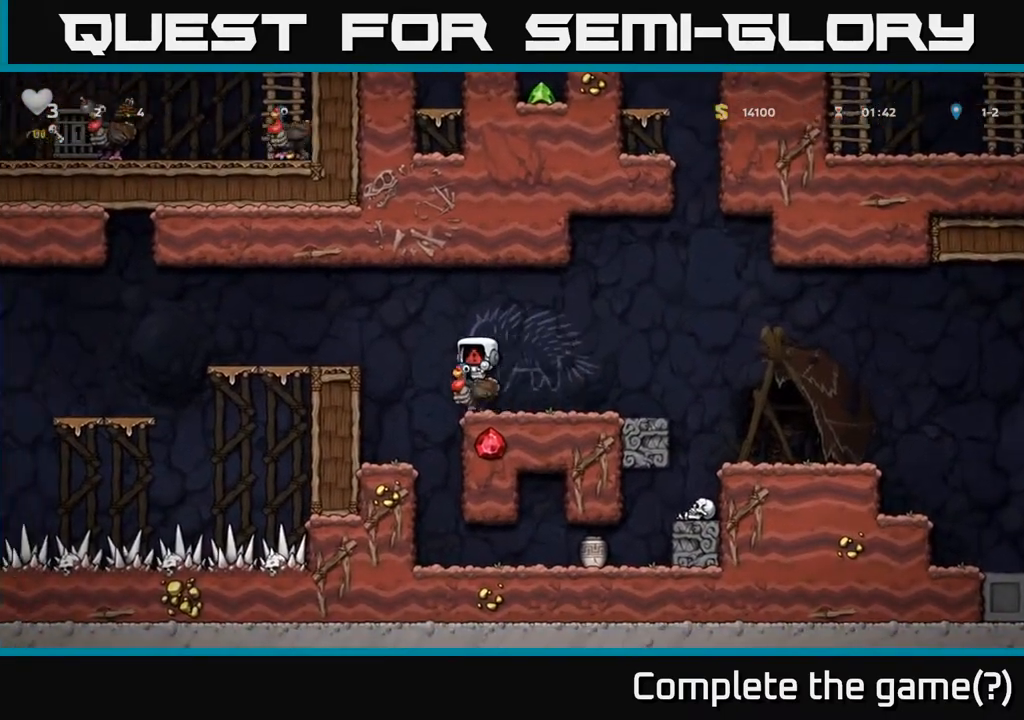
{"buttons": [], "left_stick": "center", "right_stick": "center", "events": []}
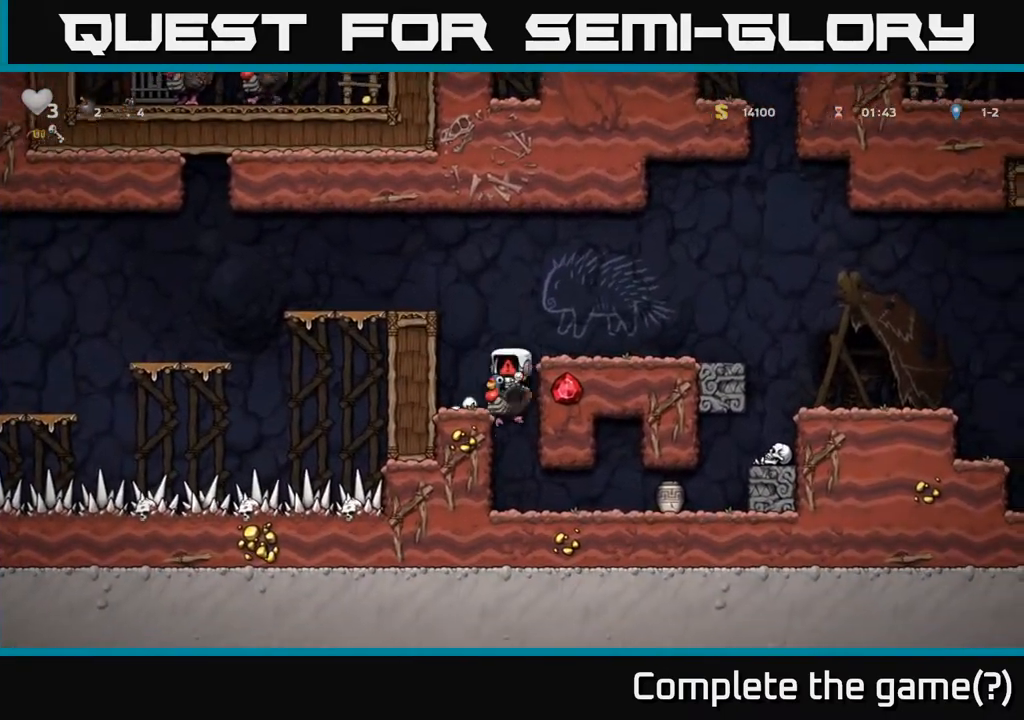
{"buttons": [], "left_stick": "center", "right_stick": "center", "events": []}
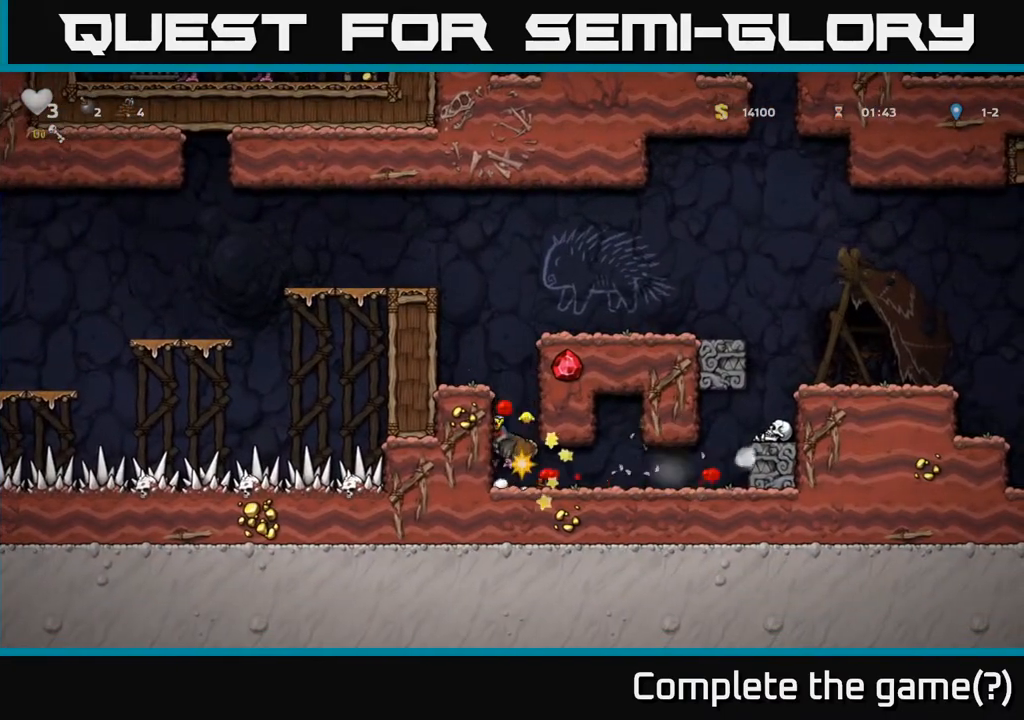
{"buttons": [], "left_stick": "center", "right_stick": "center", "events": []}
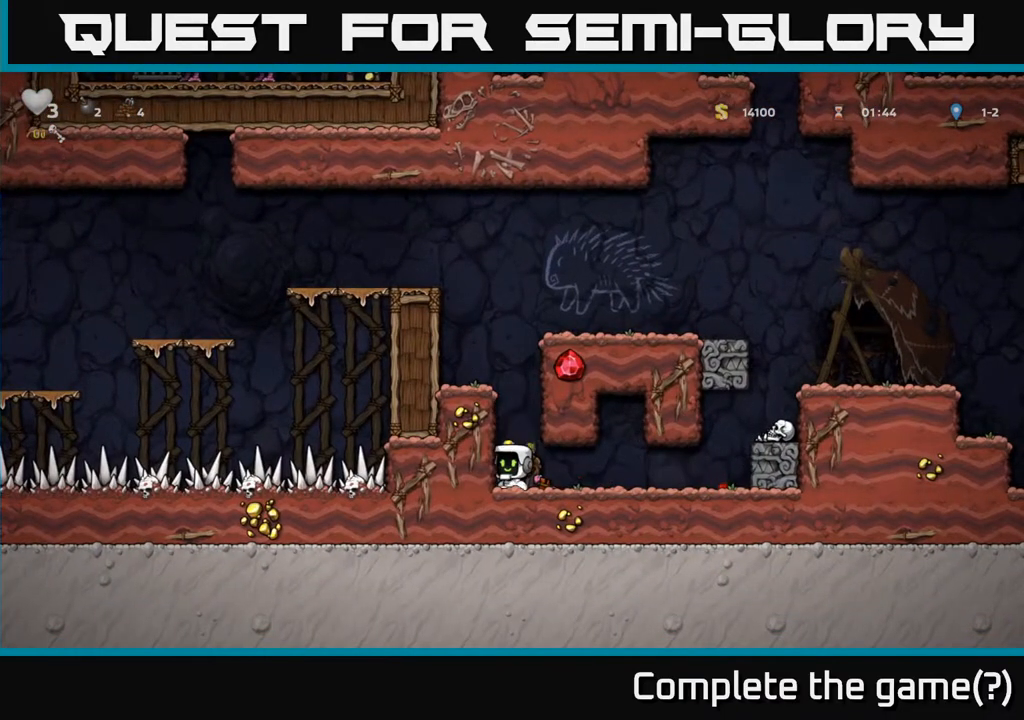
{"buttons": [], "left_stick": "center", "right_stick": "center", "events": [[333, "DPAD_RIGHT", "down"], [383, "DPAD_RIGHT", "up"]]}
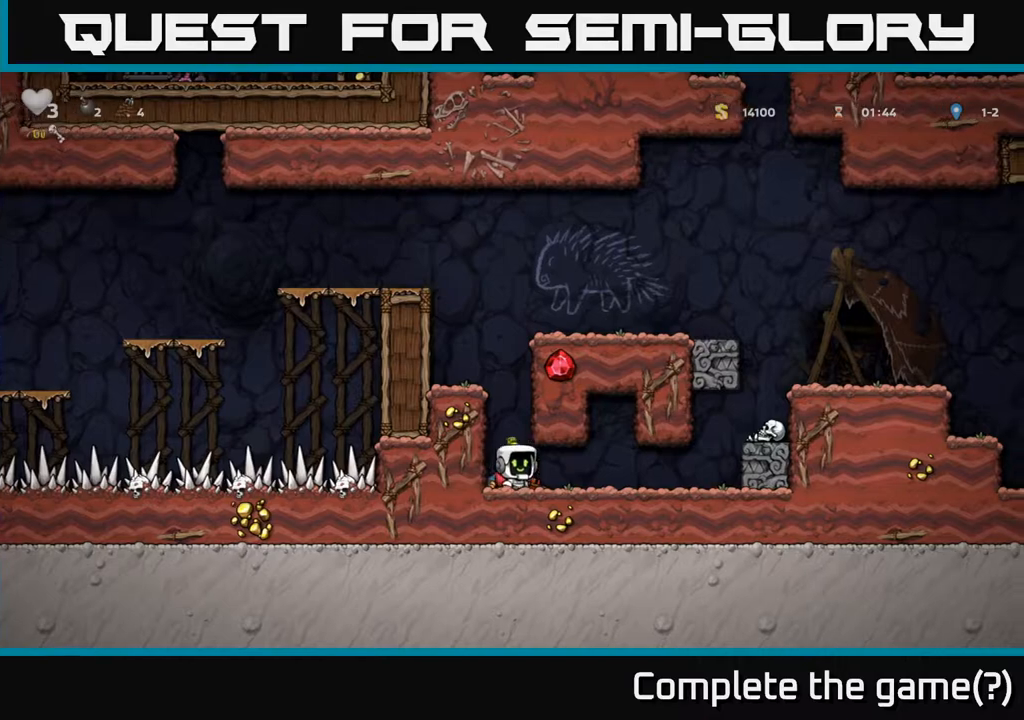
{"buttons": ["DPAD_LEFT"], "left_stick": "center", "right_stick": "center", "events": [[167, "DPAD_RIGHT", "down"], [350, "DPAD_RIGHT", "up"], [500, "DPAD_LEFT", "down"]]}
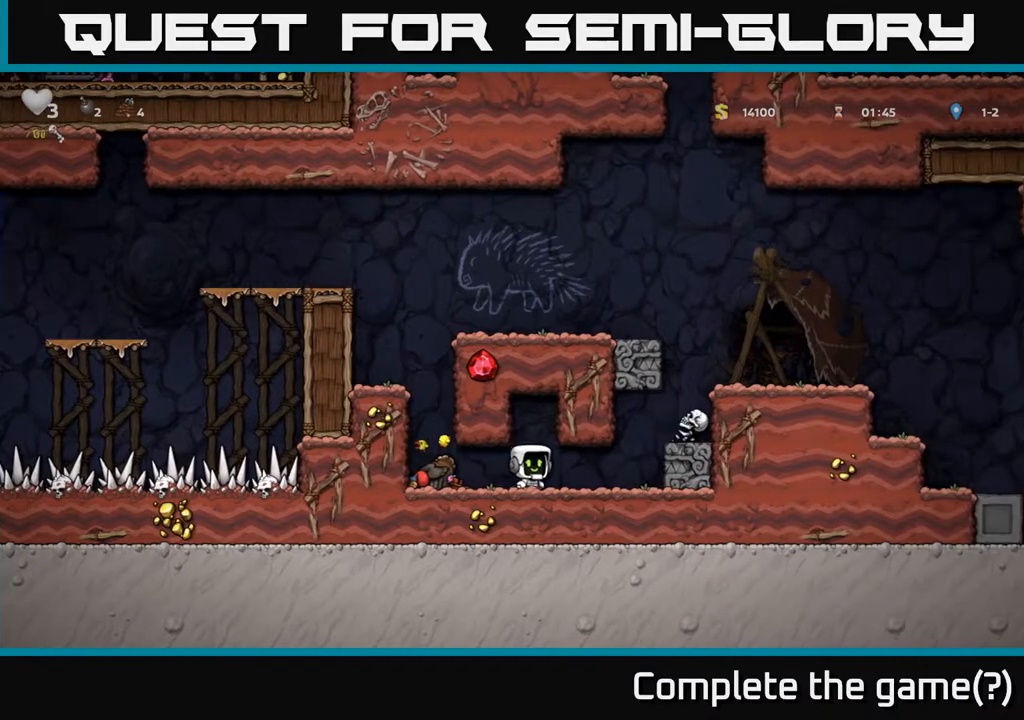
{"buttons": ["A"], "left_stick": "center", "right_stick": "center", "events": [[317, "DPAD_LEFT", "up"], [417, "A", "down"]]}
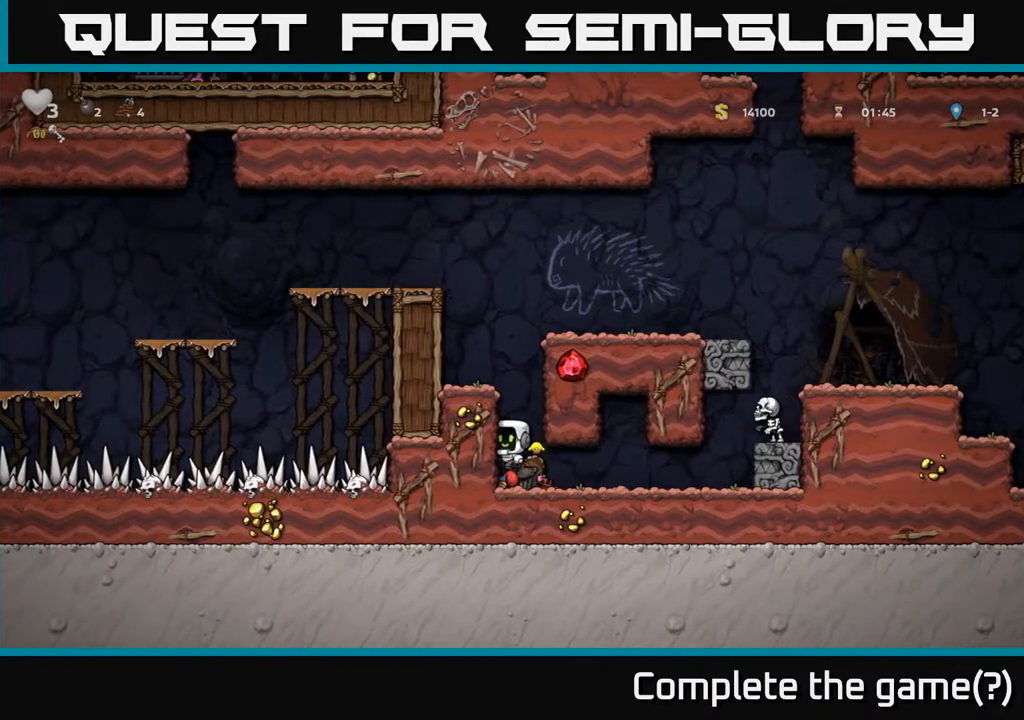
{"buttons": [], "left_stick": "center", "right_stick": "center", "events": [[183, "DPAD_RIGHT", "down"], [233, "DPAD_RIGHT", "up"], [267, "A", "up"]]}
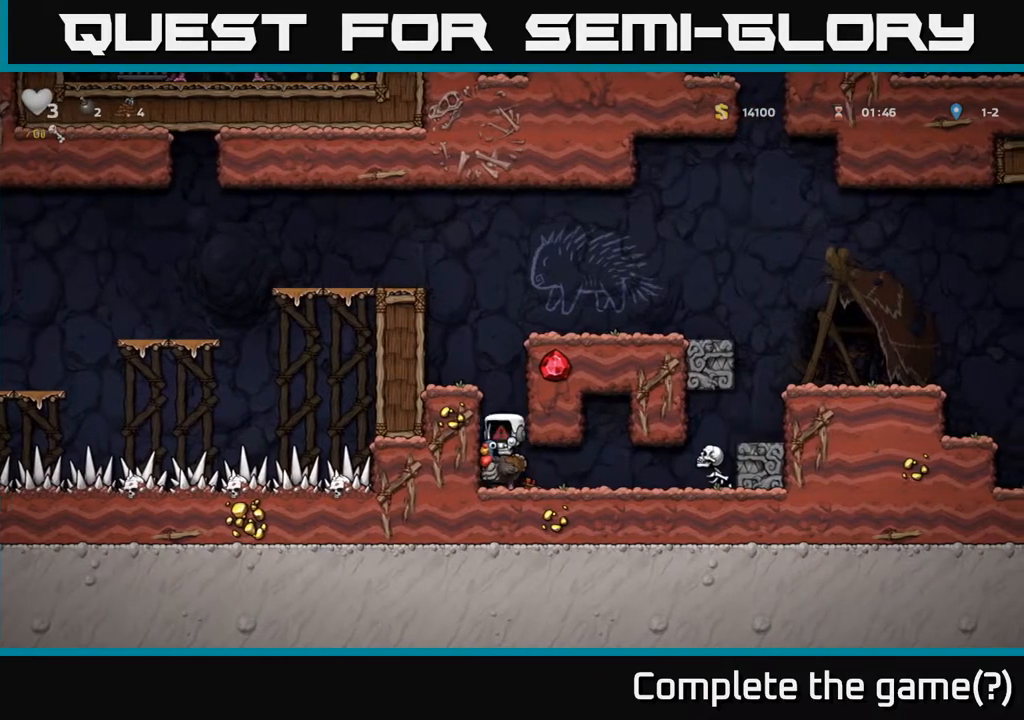
{"buttons": [], "left_stick": "center", "right_stick": "center", "events": []}
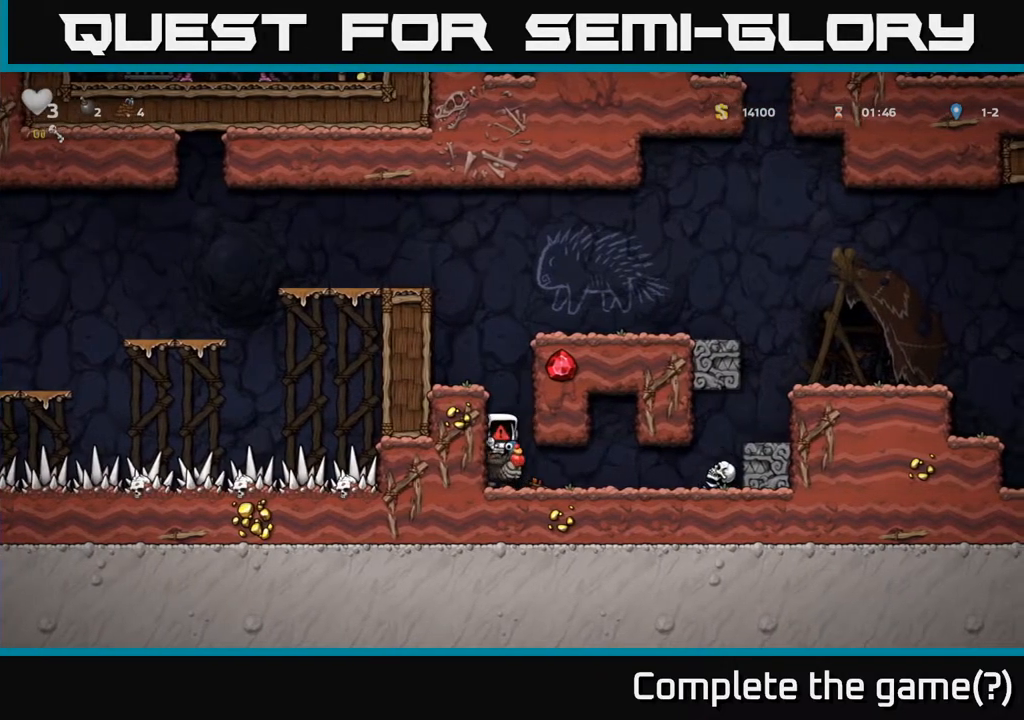
{"buttons": [], "left_stick": "center", "right_stick": "center", "events": []}
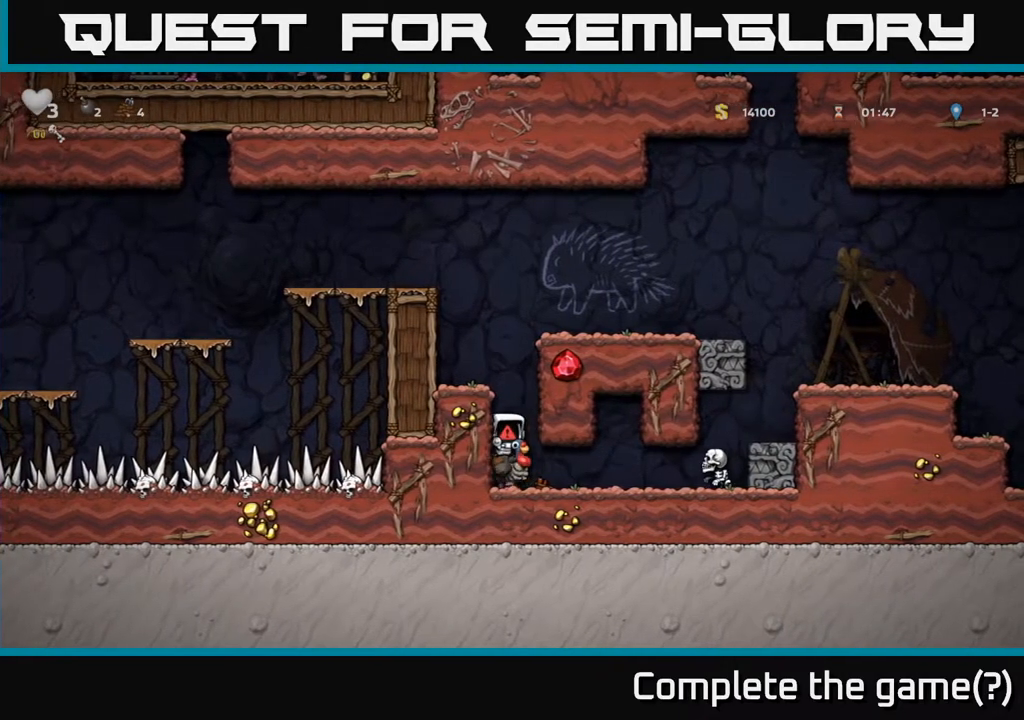
{"buttons": [], "left_stick": "center", "right_stick": "center", "events": []}
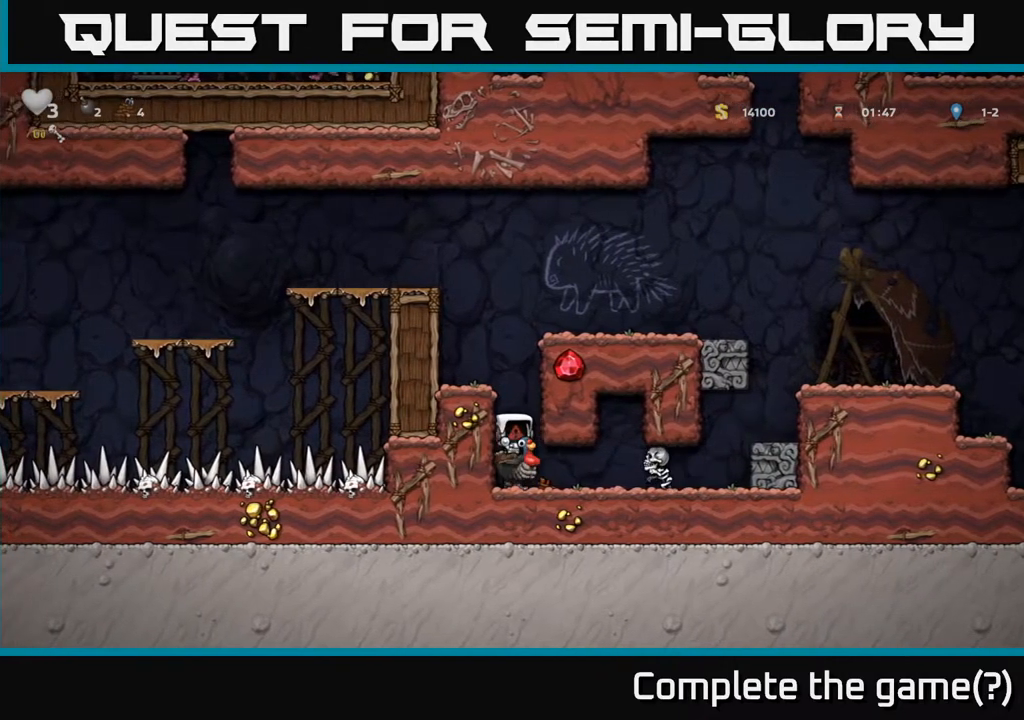
{"buttons": [], "left_stick": "center", "right_stick": "center", "events": []}
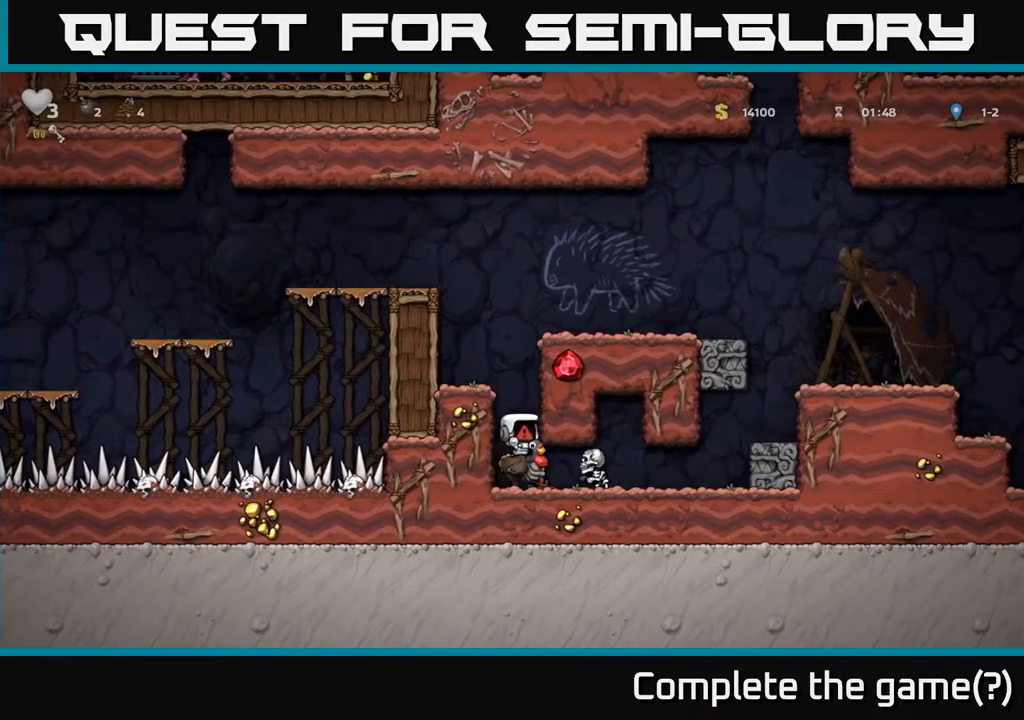
{"buttons": [], "left_stick": "center", "right_stick": "center", "events": [[300, "A", "down"], [483, "A", "up"]]}
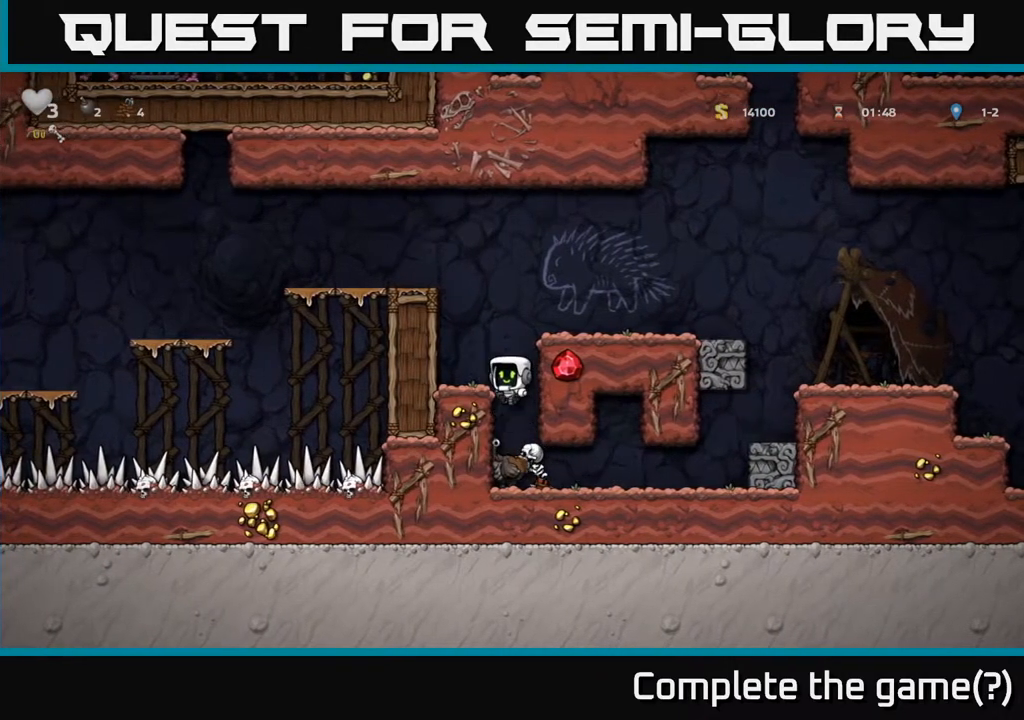
{"buttons": [], "left_stick": "center", "right_stick": "center", "events": [[50, "A", "down"], [150, "A", "up"]]}
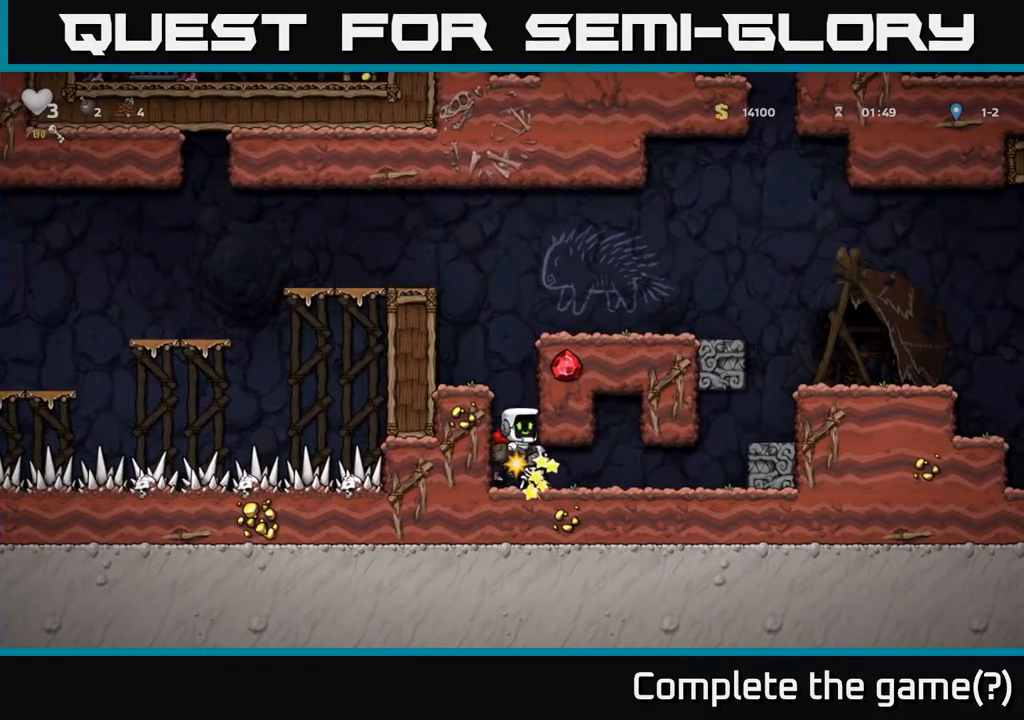
{"buttons": [], "left_stick": "center", "right_stick": "center", "events": []}
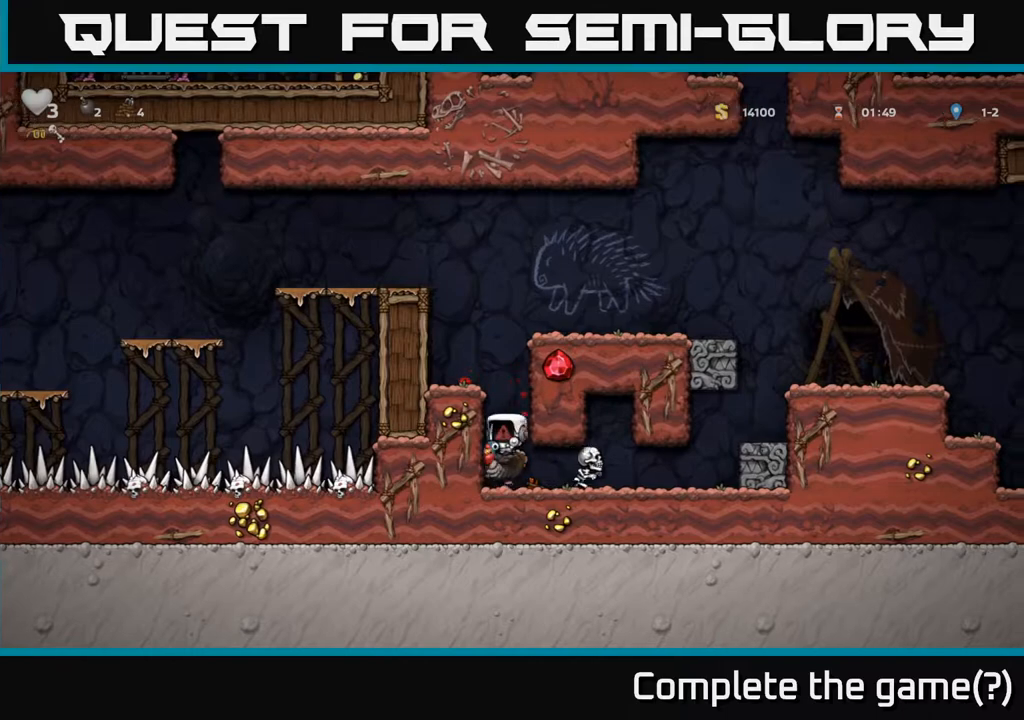
{"buttons": [], "left_stick": "center", "right_stick": "center", "events": [[117, "X", "down"], [183, "DPAD_RIGHT", "down"], [183, "X", "up"], [267, "X", "down"], [267, "Y", "down"], [300, "Y", "up"], [317, "X", "up"], [383, "X", "down"], [383, "Y", "down"], [400, "A", "down"], [400, "Y", "up"], [433, "X", "up"], [467, "A", "up"], [467, "DPAD_RIGHT", "up"]]}
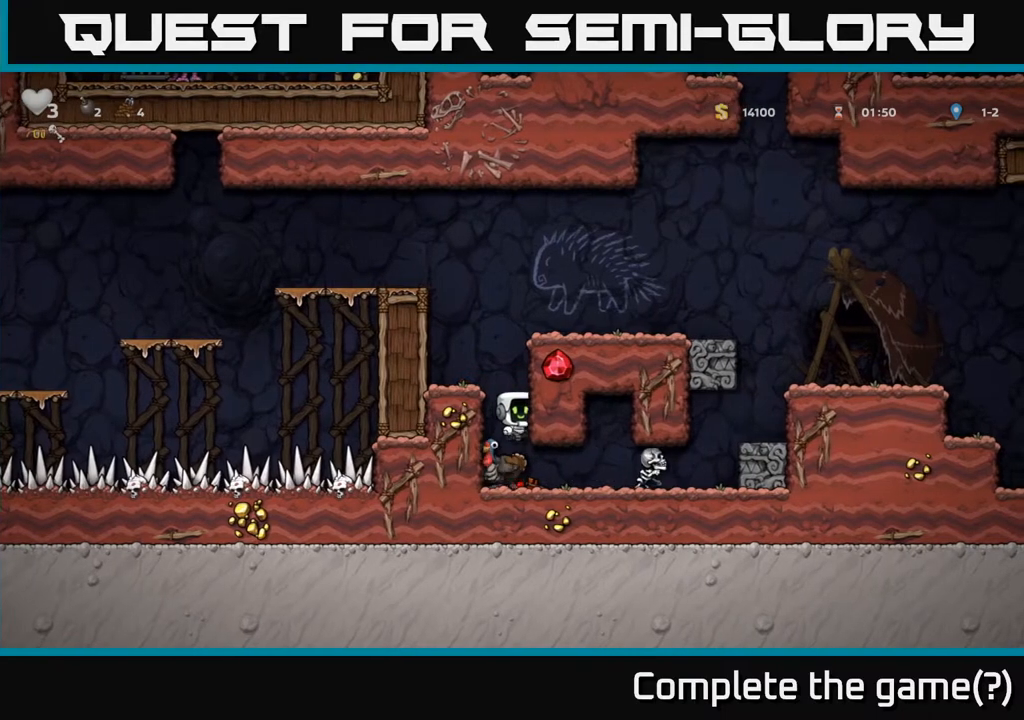
{"buttons": [], "left_stick": "center", "right_stick": "center", "events": []}
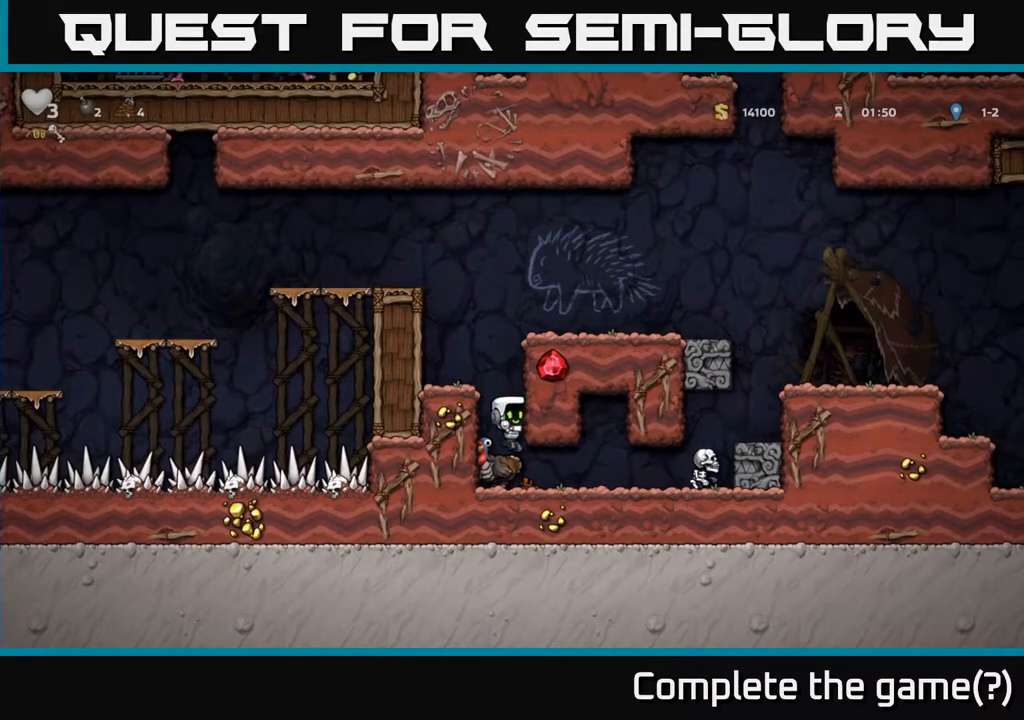
{"buttons": [], "left_stick": "center", "right_stick": "center", "events": []}
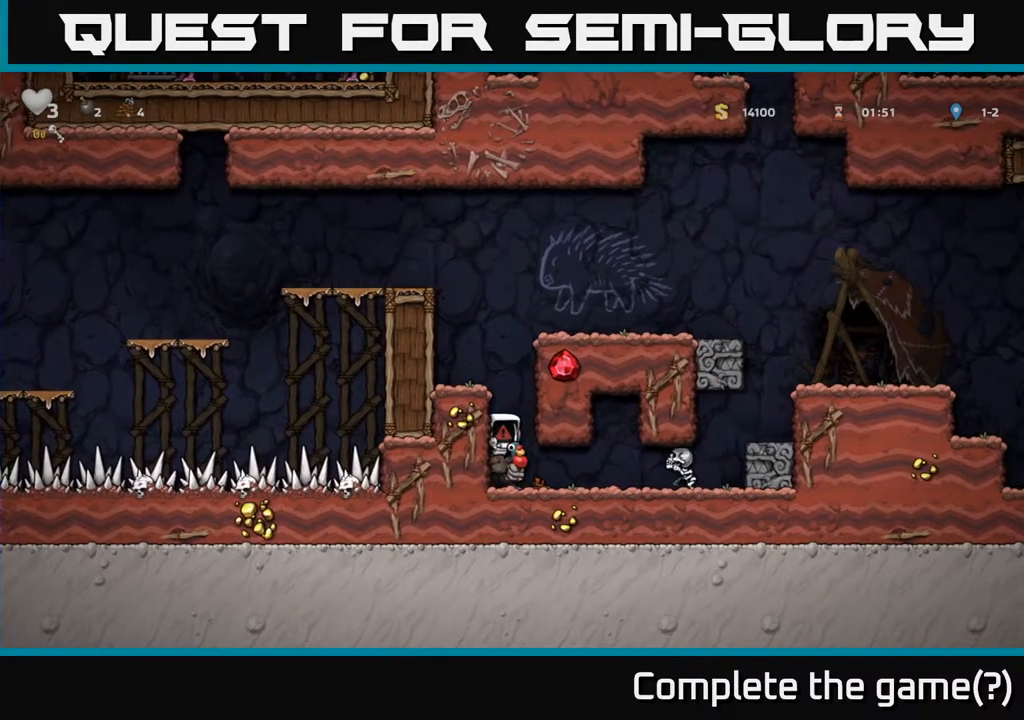
{"buttons": [], "left_stick": "center", "right_stick": "center", "events": []}
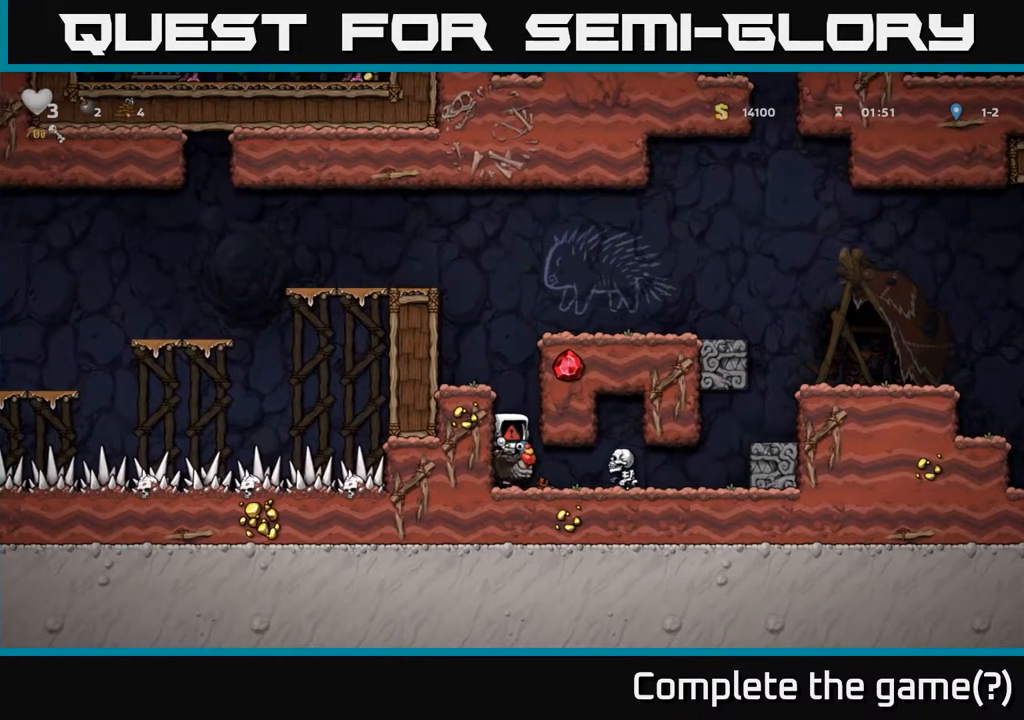
{"buttons": [], "left_stick": "center", "right_stick": "center", "events": [[67, "A", "down"], [317, "DPAD_LEFT", "down"], [467, "A", "up"], [483, "DPAD_LEFT", "up"]]}
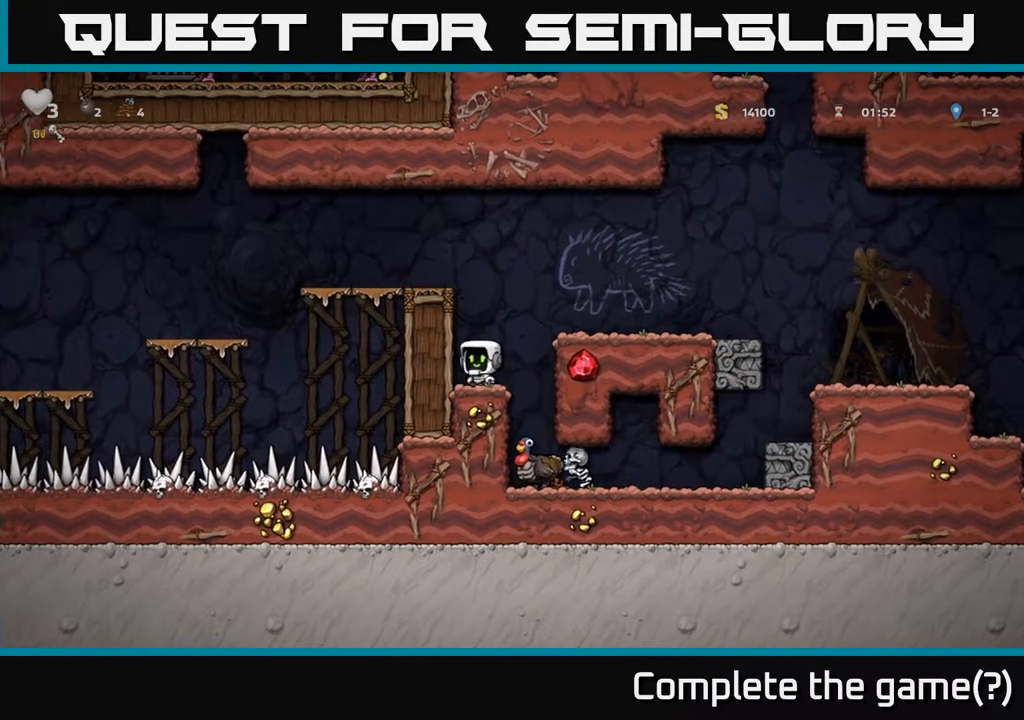
{"buttons": [], "left_stick": "center", "right_stick": "center", "events": [[100, "DPAD_RIGHT", "down"], [300, "DPAD_RIGHT", "up"]]}
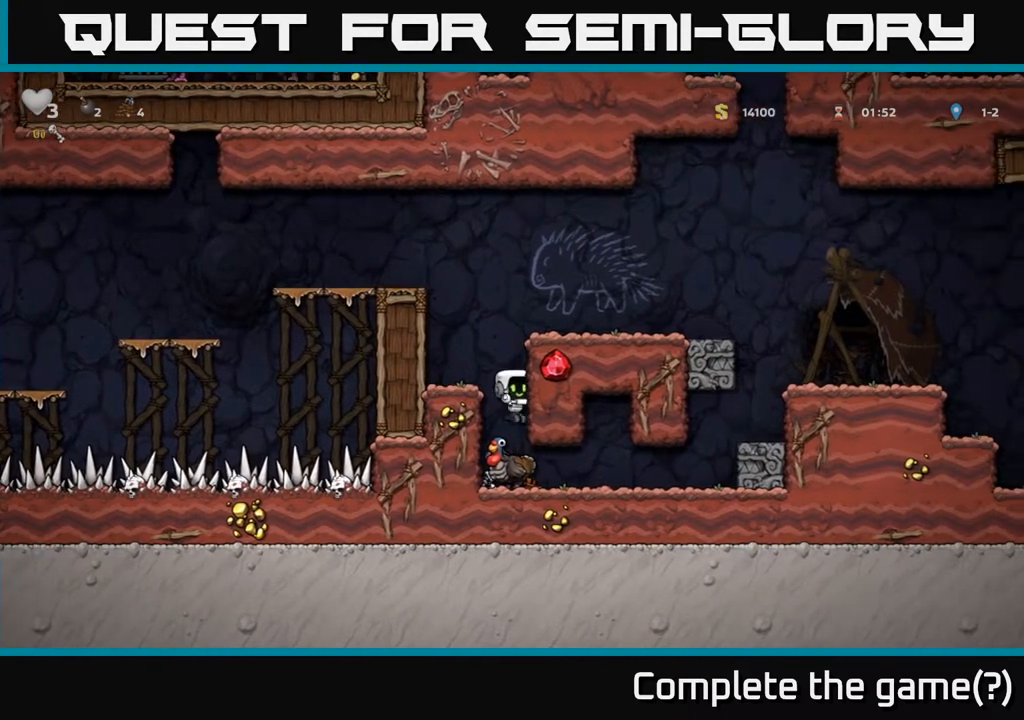
{"buttons": [], "left_stick": "center", "right_stick": "center", "events": []}
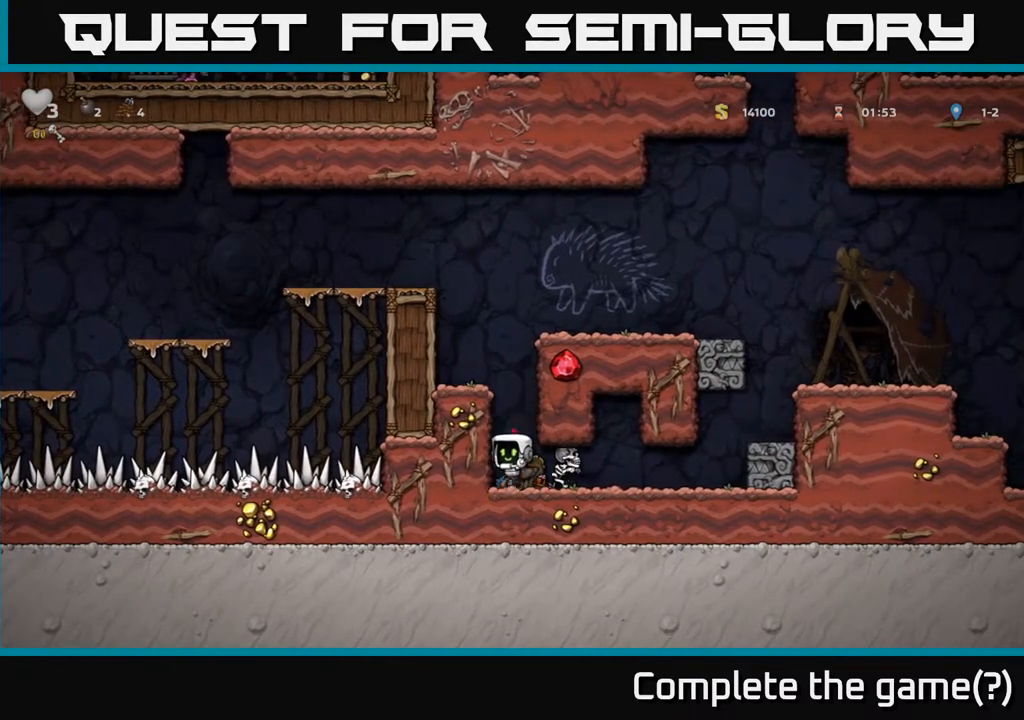
{"buttons": ["DPAD_RIGHT"], "left_stick": "center", "right_stick": "center", "events": [[283, "DPAD_RIGHT", "down"], [333, "X", "down"], [417, "X", "up"]]}
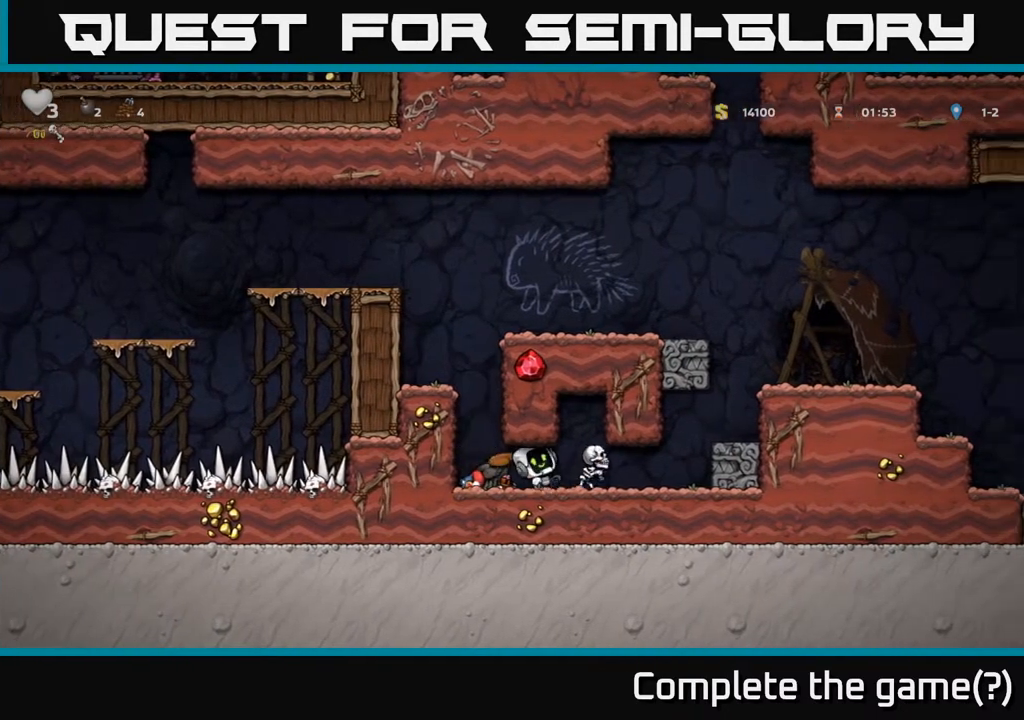
{"buttons": [], "left_stick": "center", "right_stick": "center", "events": [[100, "DPAD_RIGHT", "up"]]}
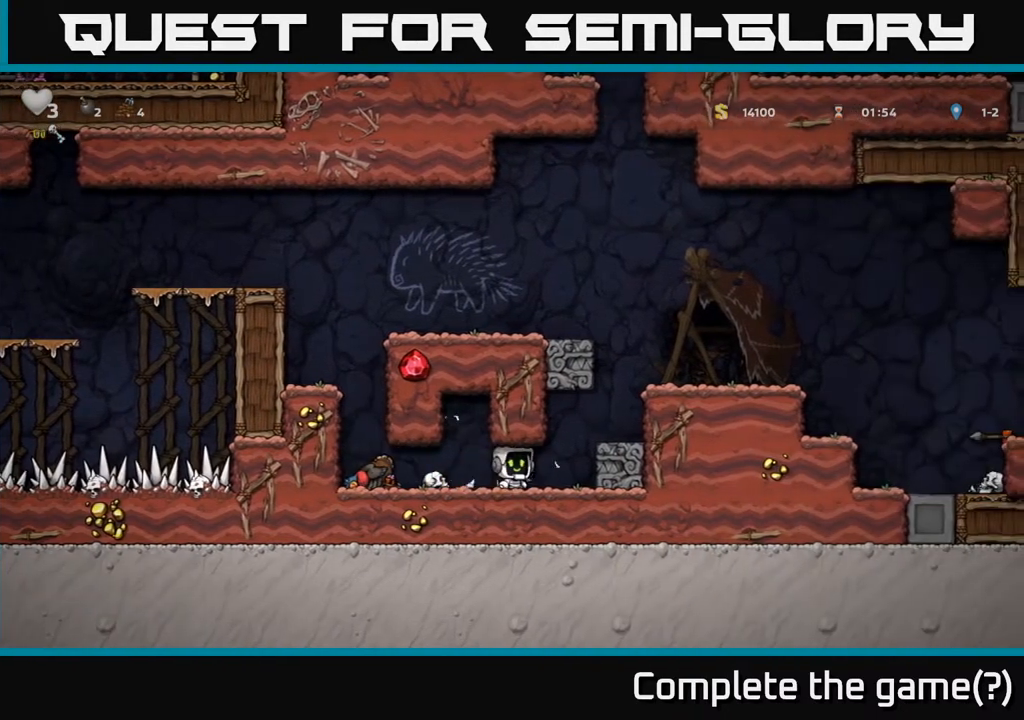
{"buttons": [], "left_stick": "center", "right_stick": "center", "events": [[17, "DPAD_LEFT", "down"], [133, "DPAD_LEFT", "up"]]}
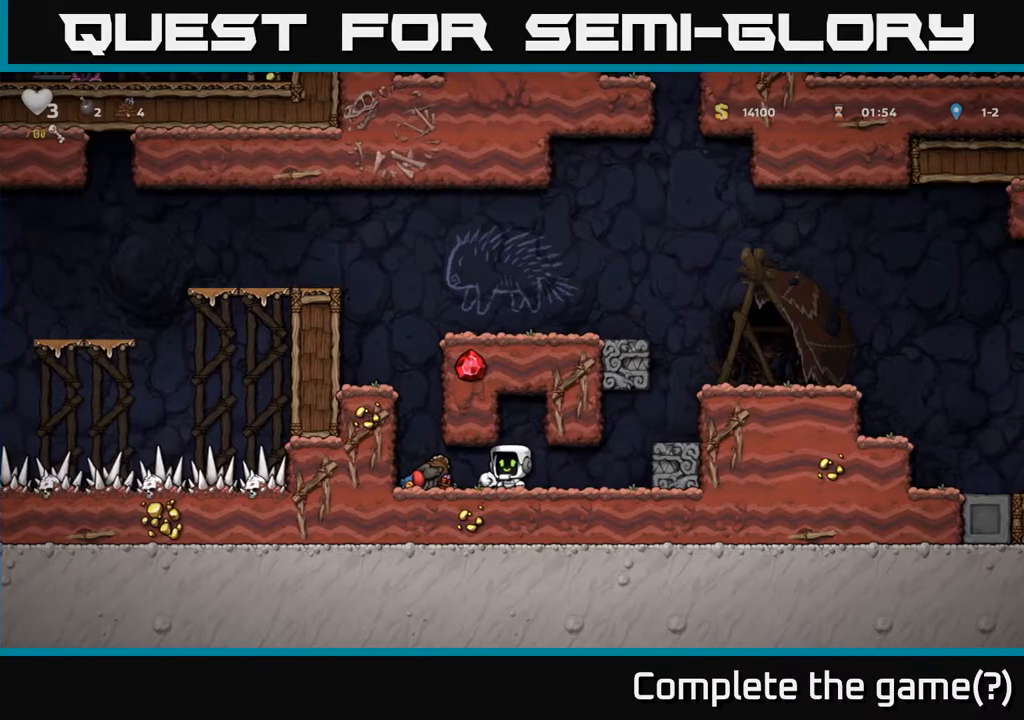
{"buttons": ["DPAD_RIGHT"], "left_stick": "center", "right_stick": "center", "events": [[100, "DPAD_LEFT", "down"], [283, "DPAD_DOWN", "down"], [300, "DPAD_LEFT", "up"], [317, "L1", "down"], [417, "DPAD_DOWN", "up"], [433, "L1", "up"], [467, "DPAD_RIGHT", "down"]]}